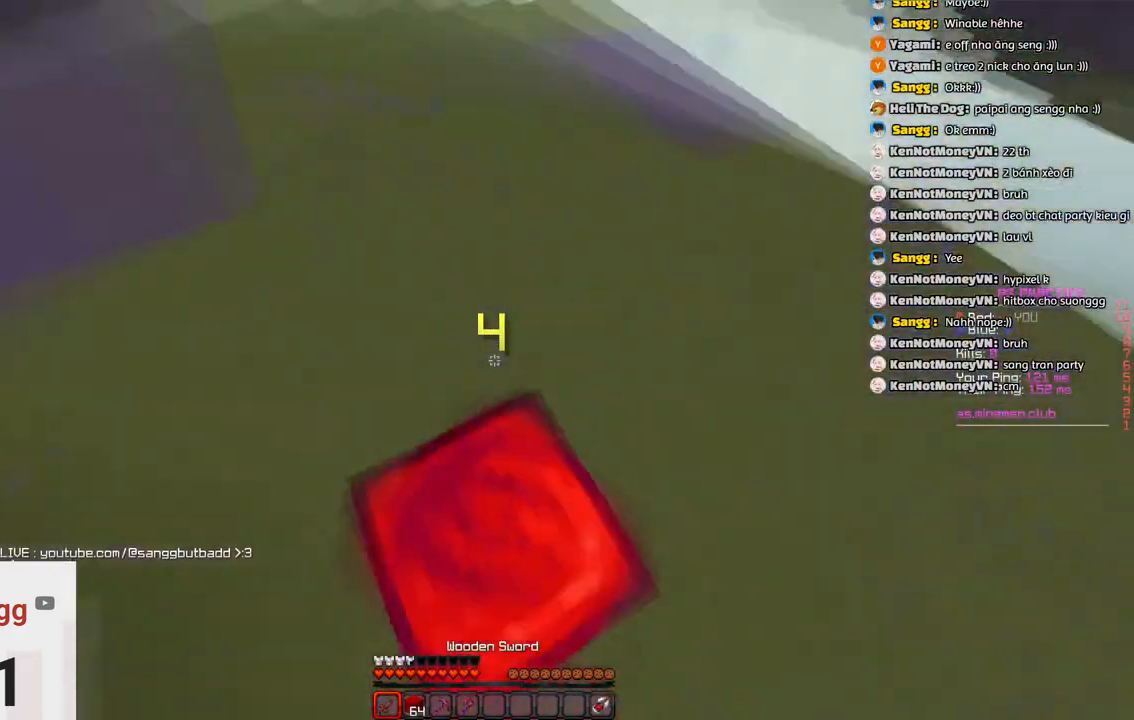
Gameplay with keyboard; each line is a JSON object with the keys held at the frame after it. "events" lists presses ("down") and releases ("up") of "a", "d", "s", "space" and "w" between this image and that frame as [ms after this image, input, new state], when the widget could be followed in between. No other keys are recorded. Mouse input is not recorded.
{"keys": [], "events": []}
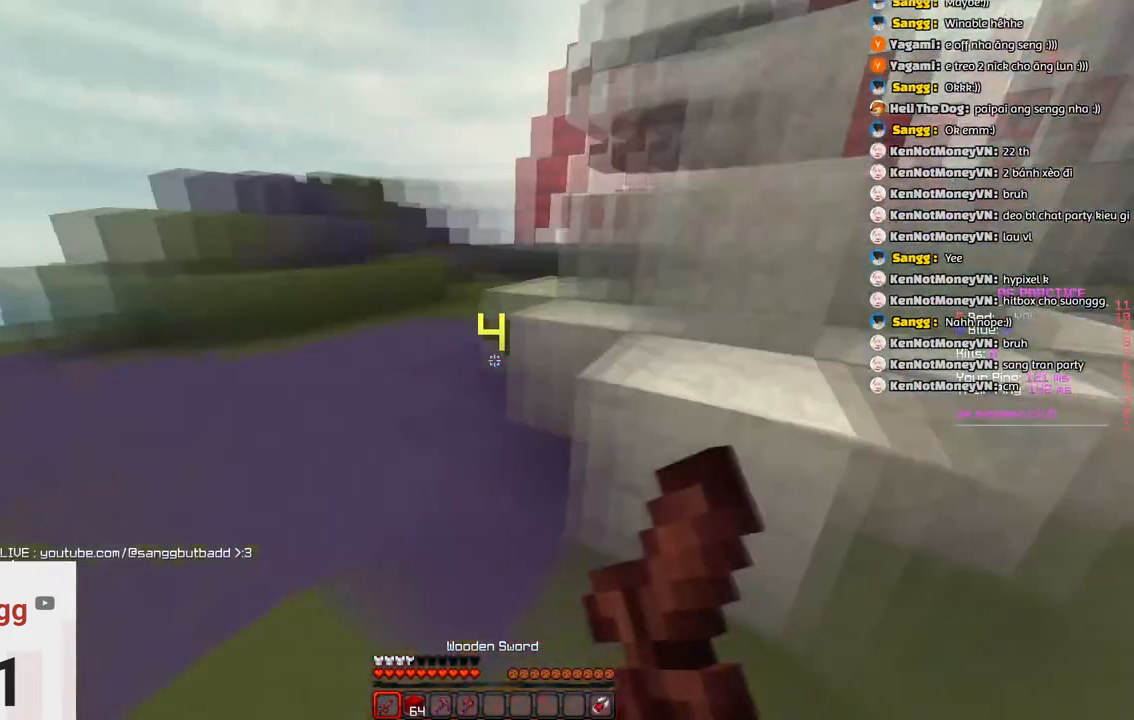
{"keys": [], "events": []}
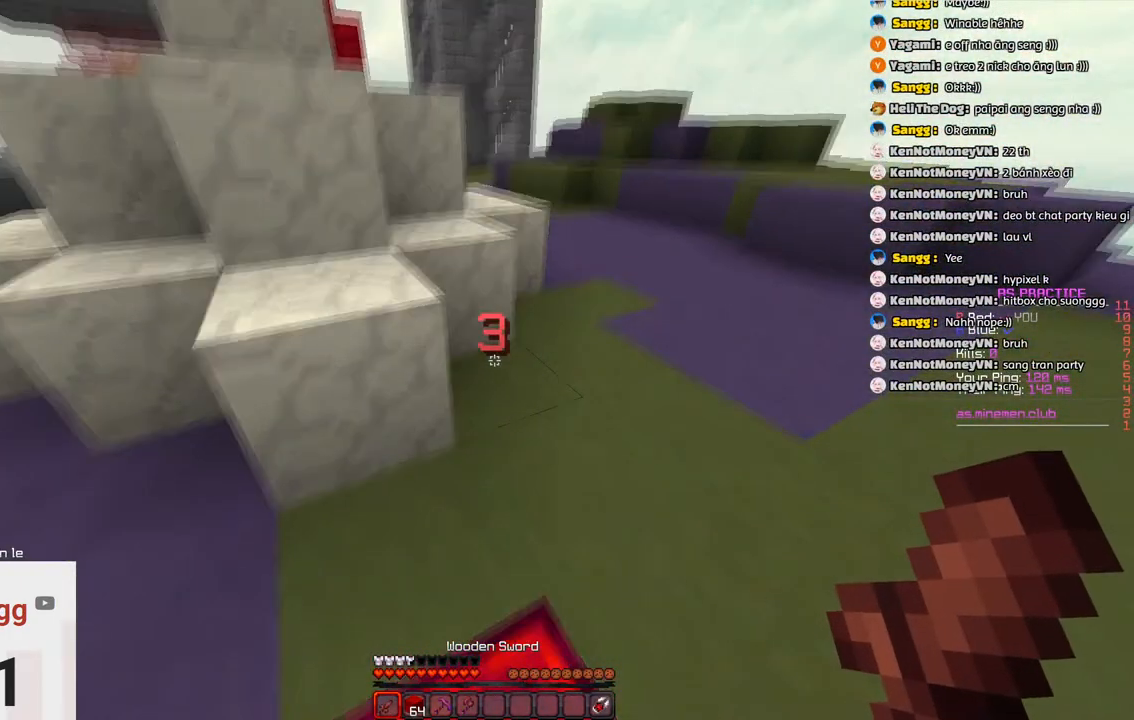
{"keys": [], "events": []}
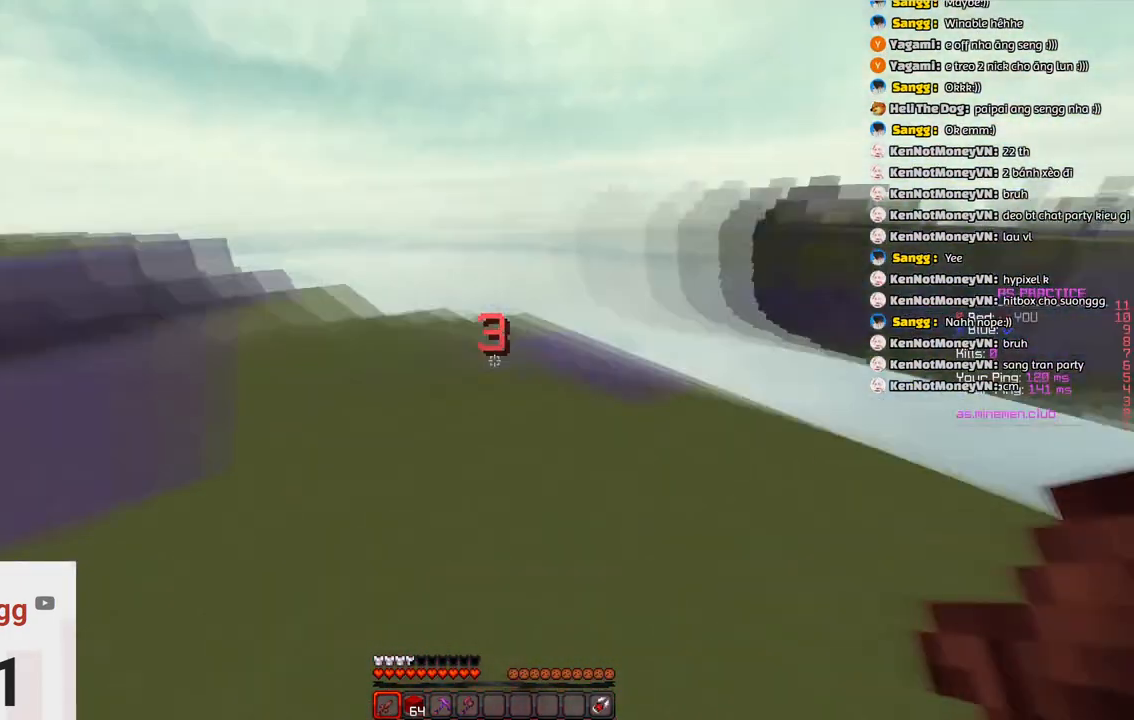
{"keys": [], "events": []}
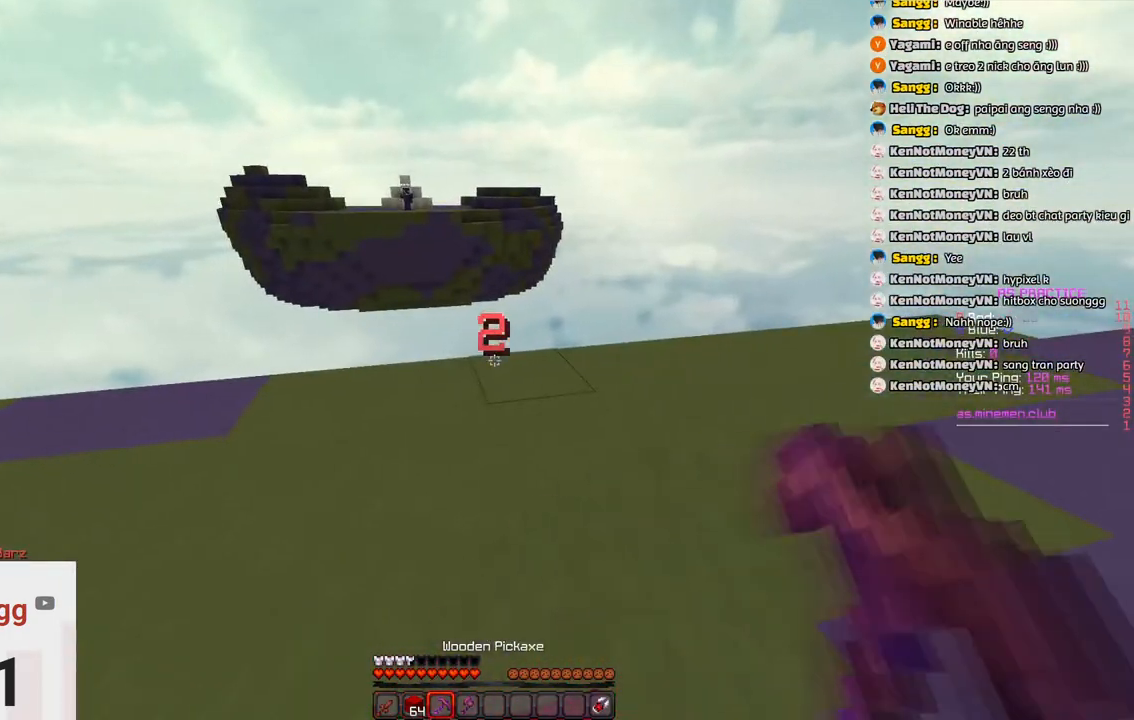
{"keys": [], "events": []}
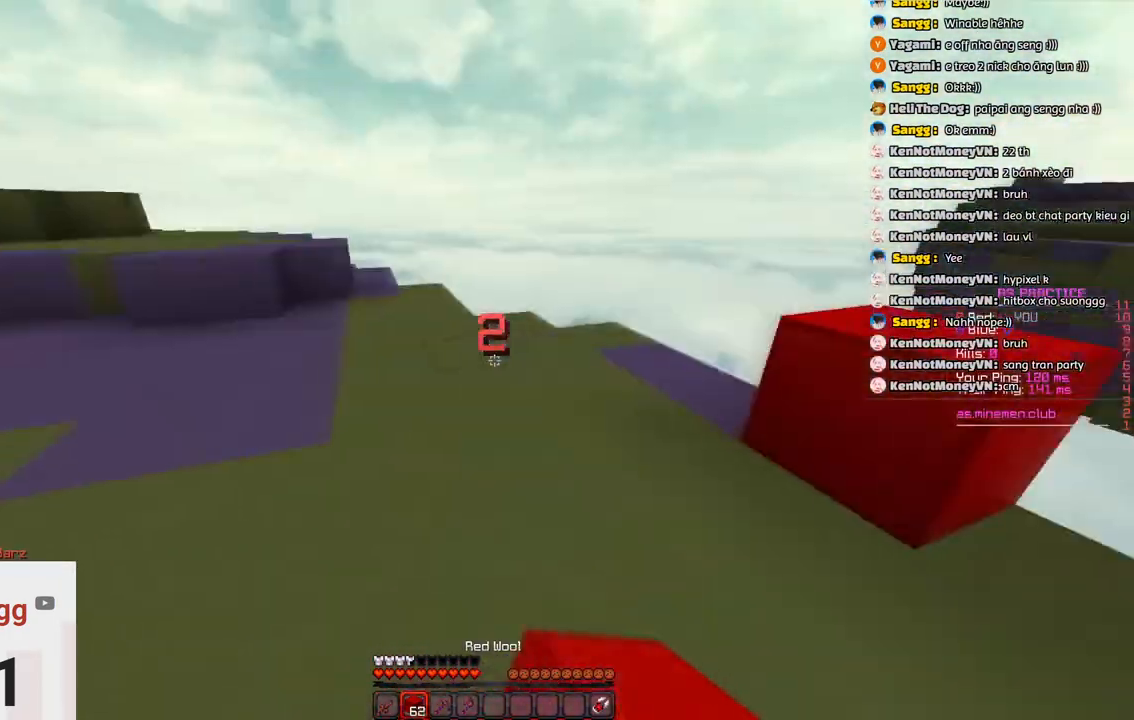
{"keys": [], "events": []}
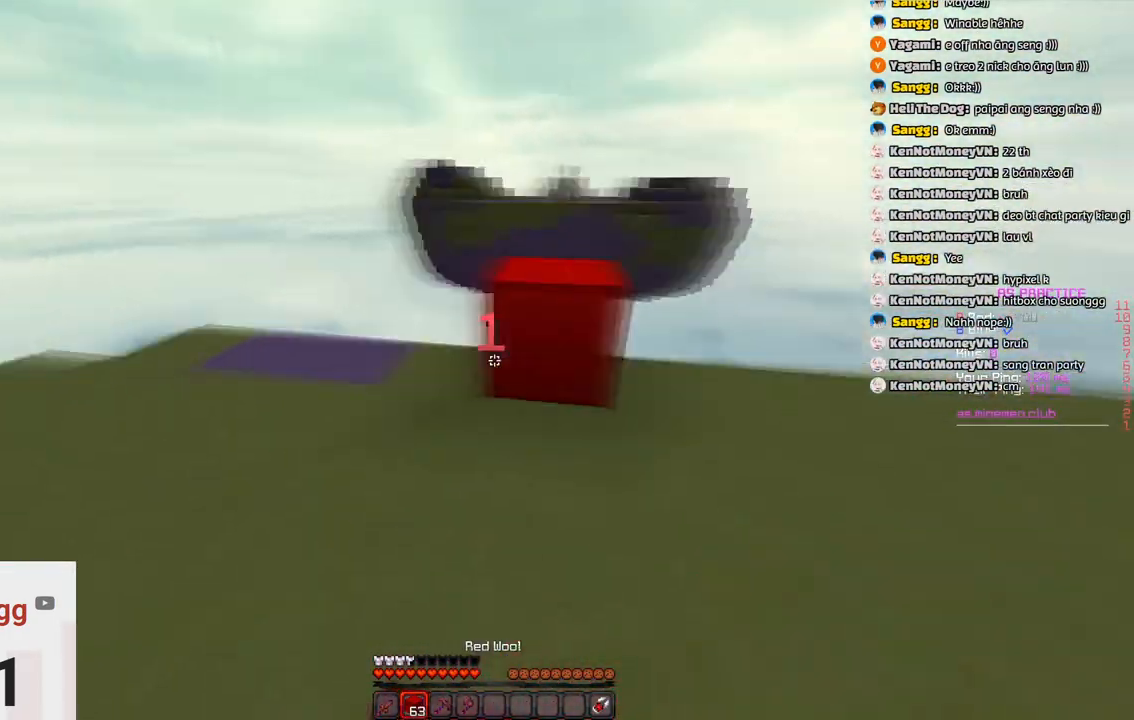
{"keys": [], "events": []}
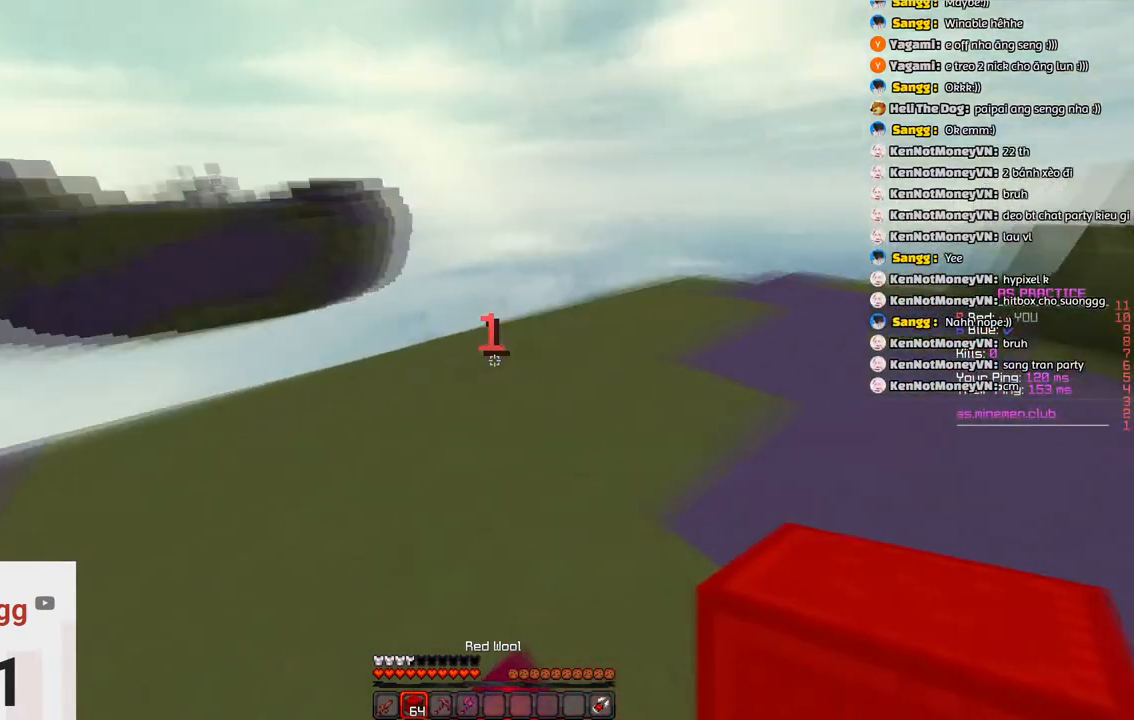
{"keys": [], "events": []}
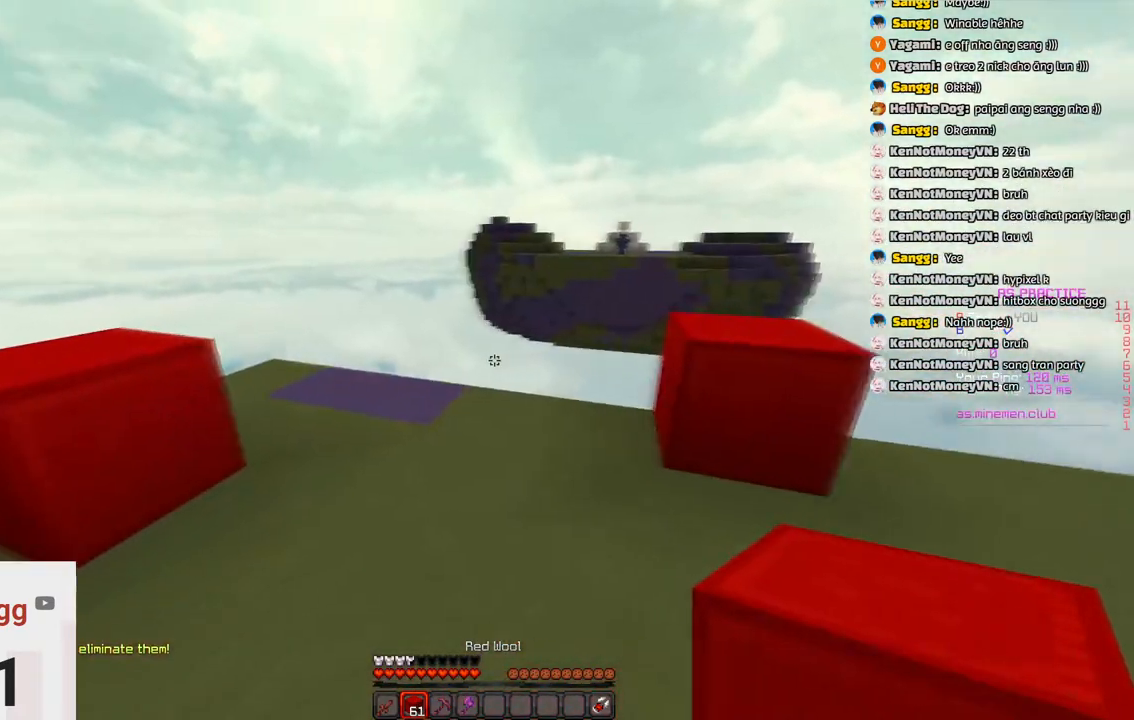
{"keys": ["space", "w"], "events": [[216, "w", "down"], [366, "space", "down"]]}
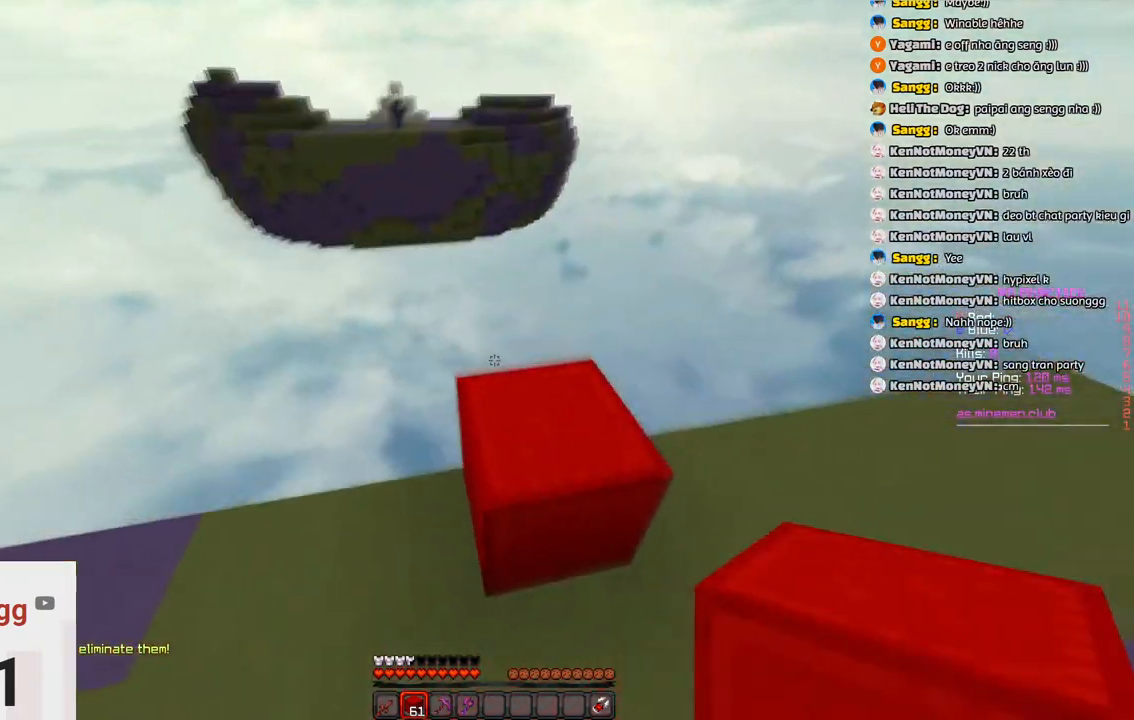
{"keys": ["d", "s", "space"]}
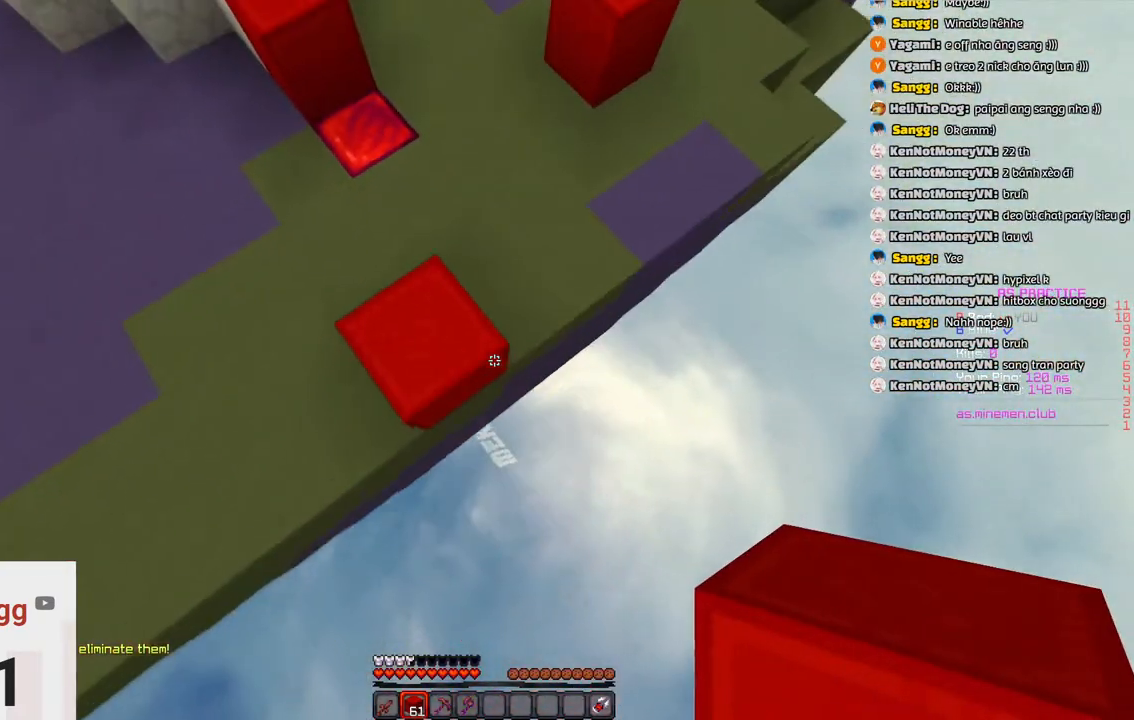
{"keys": ["d", "s", "space"], "events": [[33, "d", "up"], [100, "space", "up"], [316, "space", "down"], [366, "d", "down"]]}
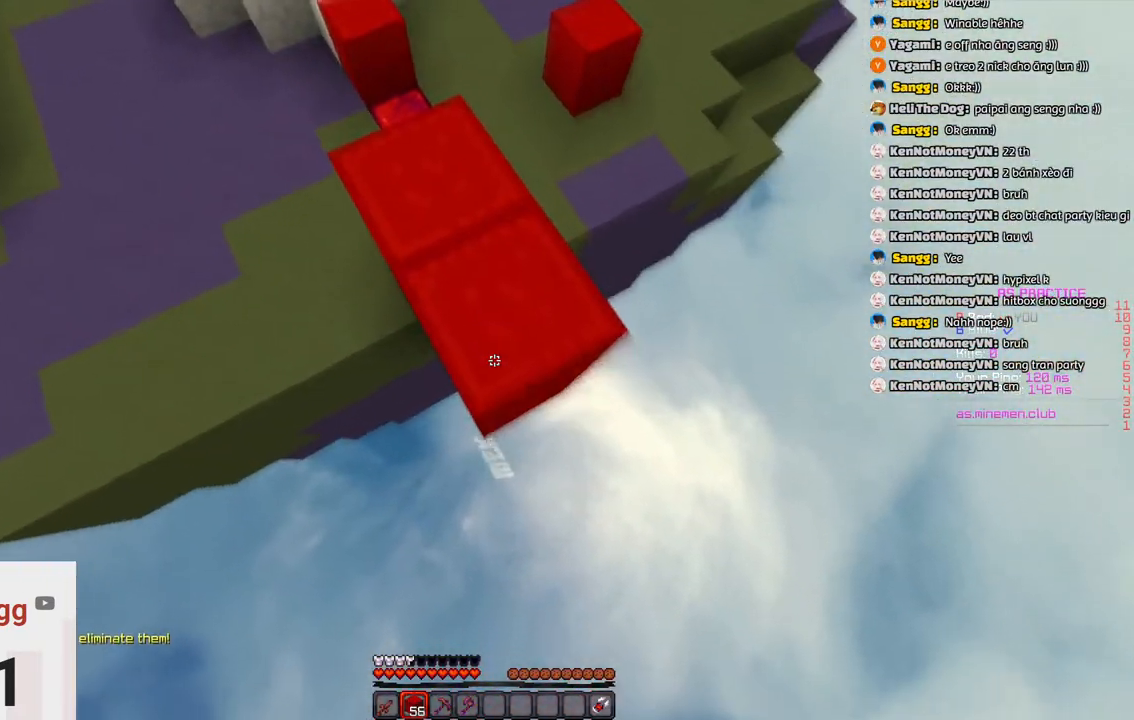
{"keys": ["d", "s"], "events": [[66, "d", "up"], [133, "space", "up"], [166, "d", "down"], [283, "space", "down"], [483, "space", "up"]]}
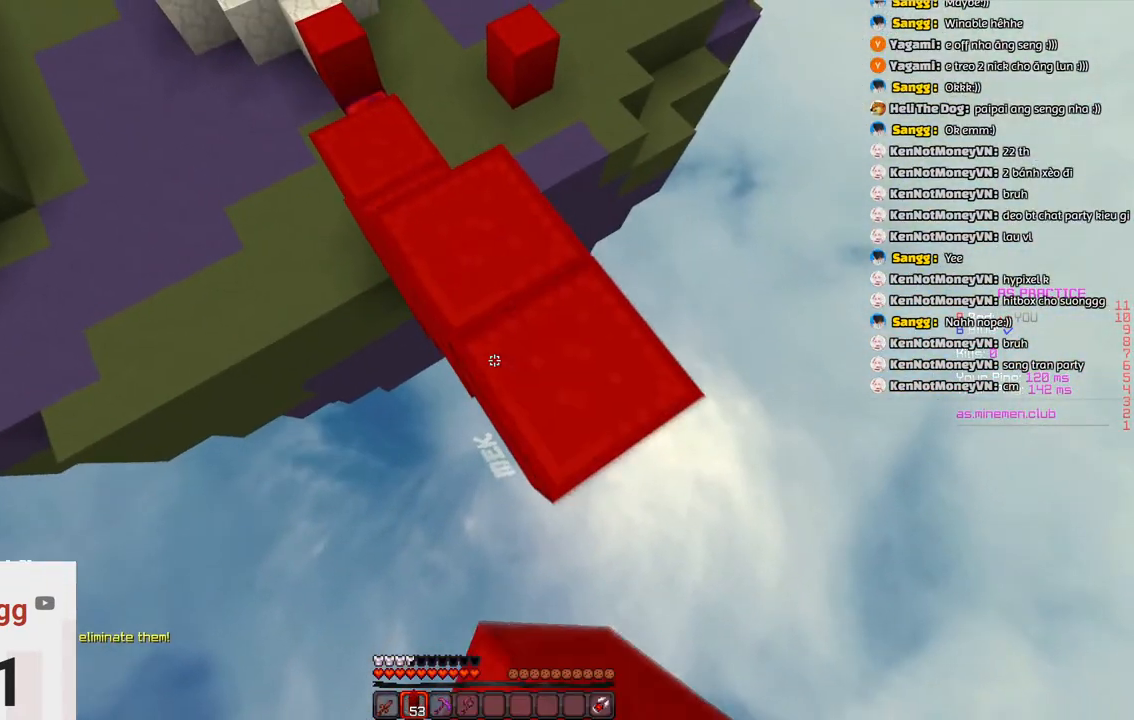
{"keys": ["d", "s"]}
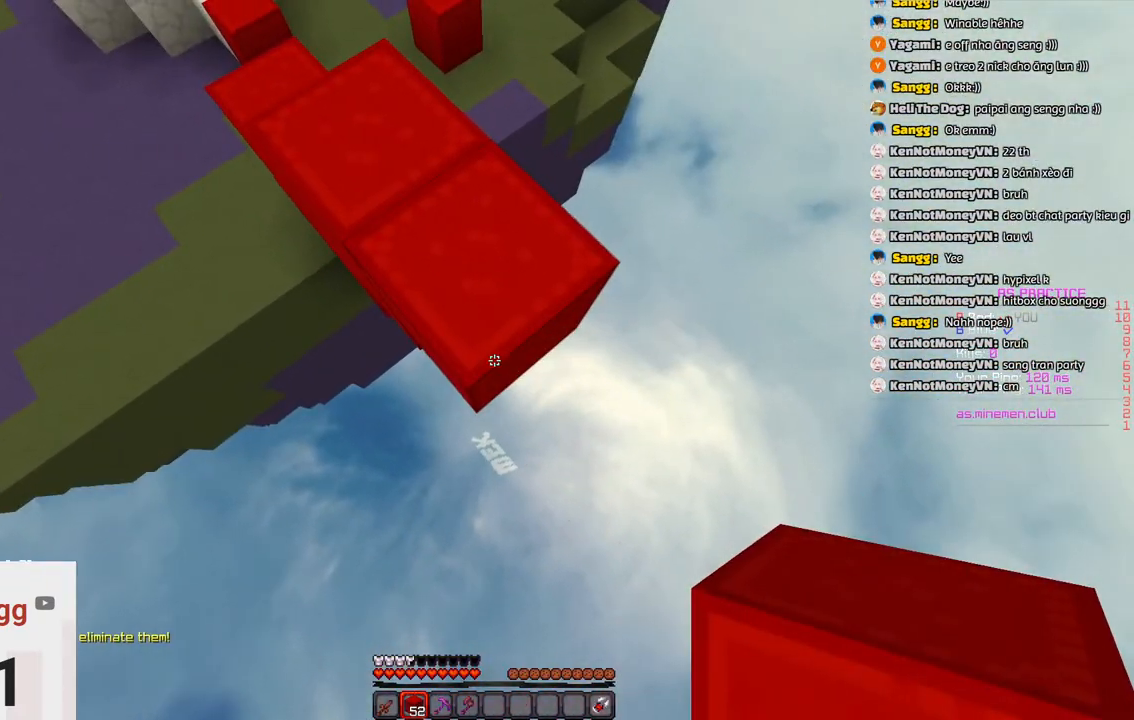
{"keys": ["d", "s"], "events": [[116, "s", "up"], [266, "s", "down"], [383, "d", "up"], [433, "d", "down"]]}
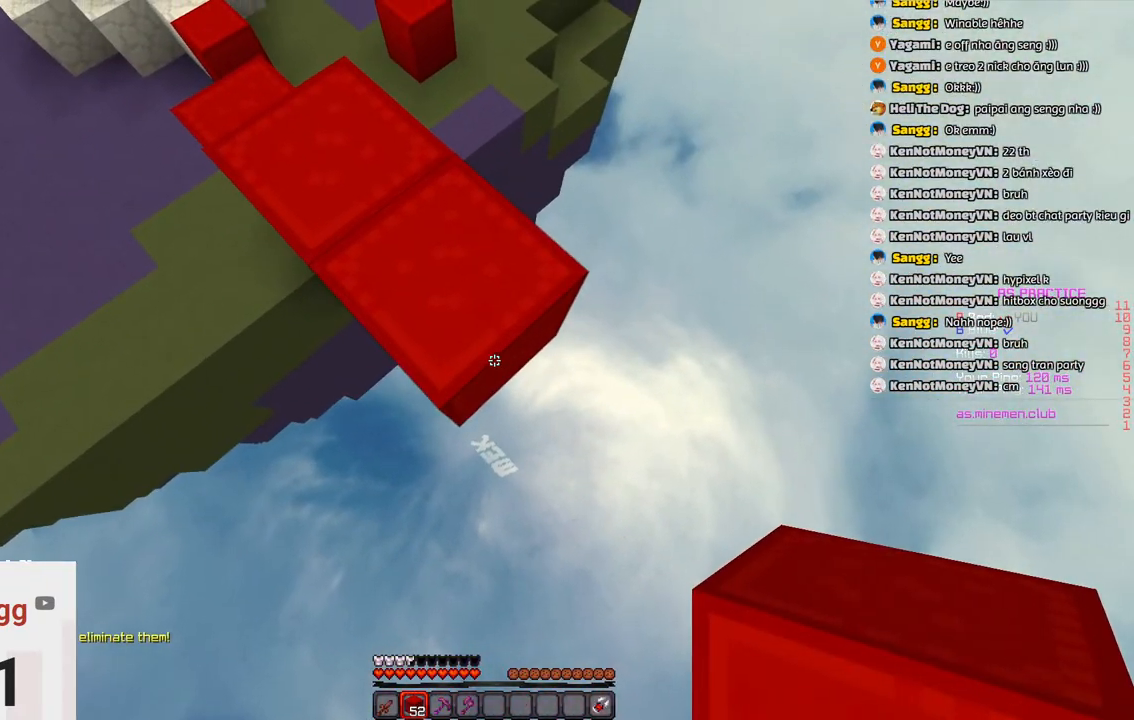
{"keys": ["d", "s"], "events": []}
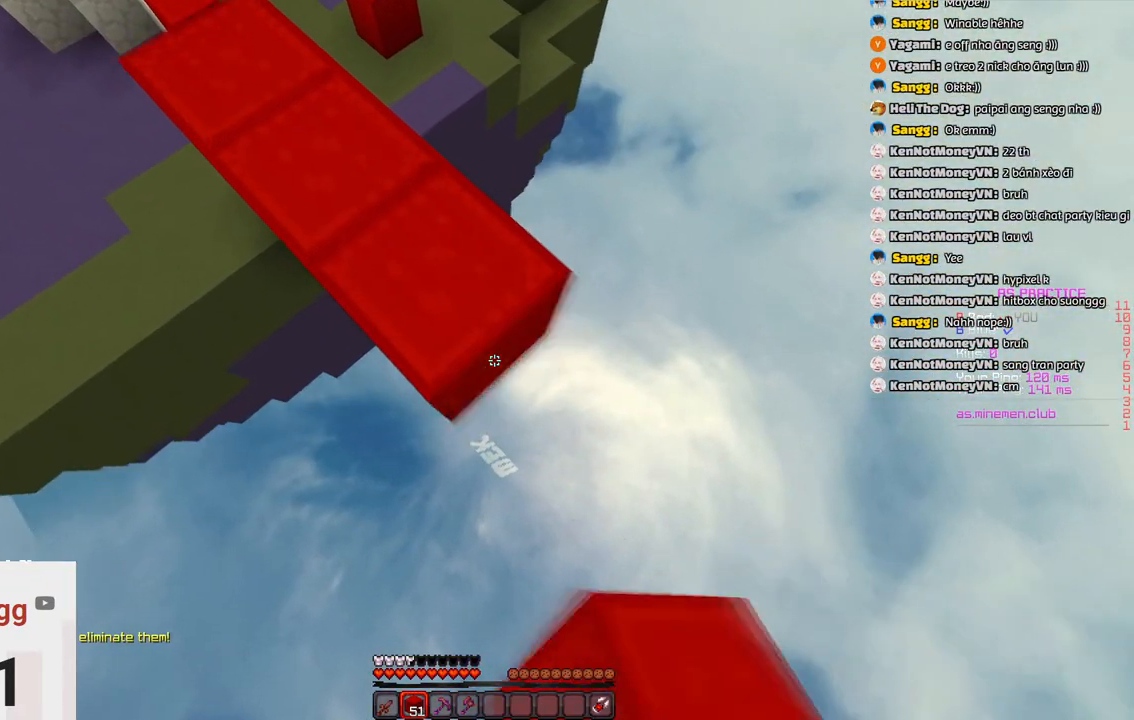
{"keys": ["d", "s"], "events": []}
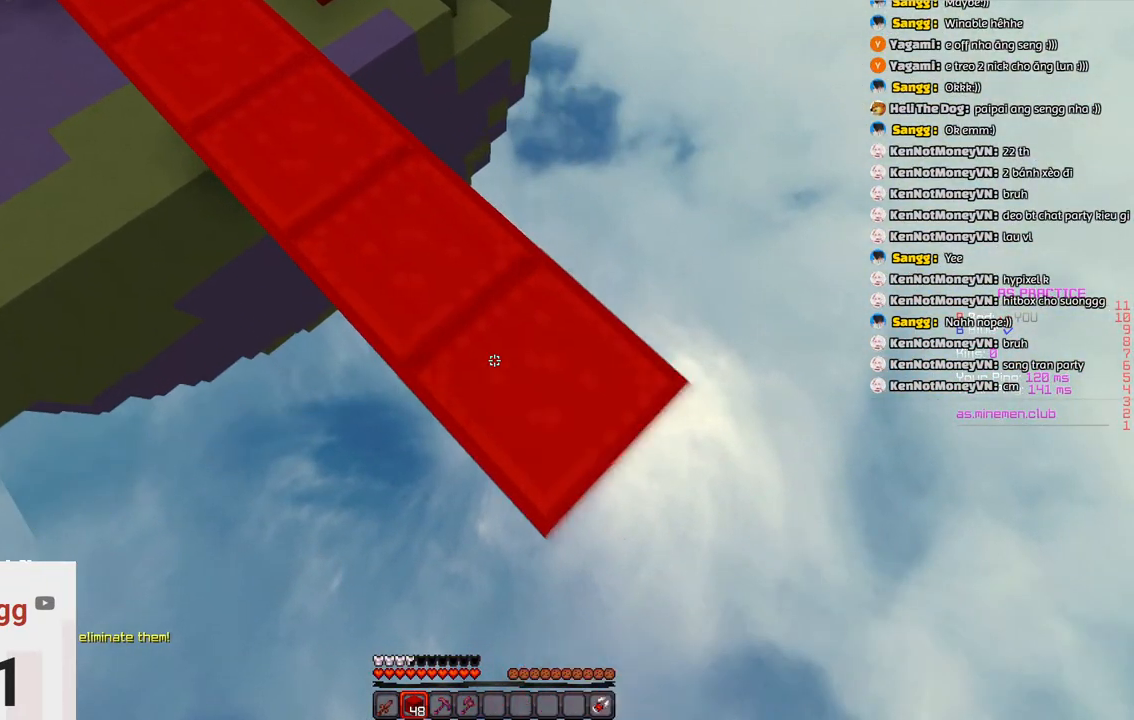
{"keys": ["d", "s"], "events": []}
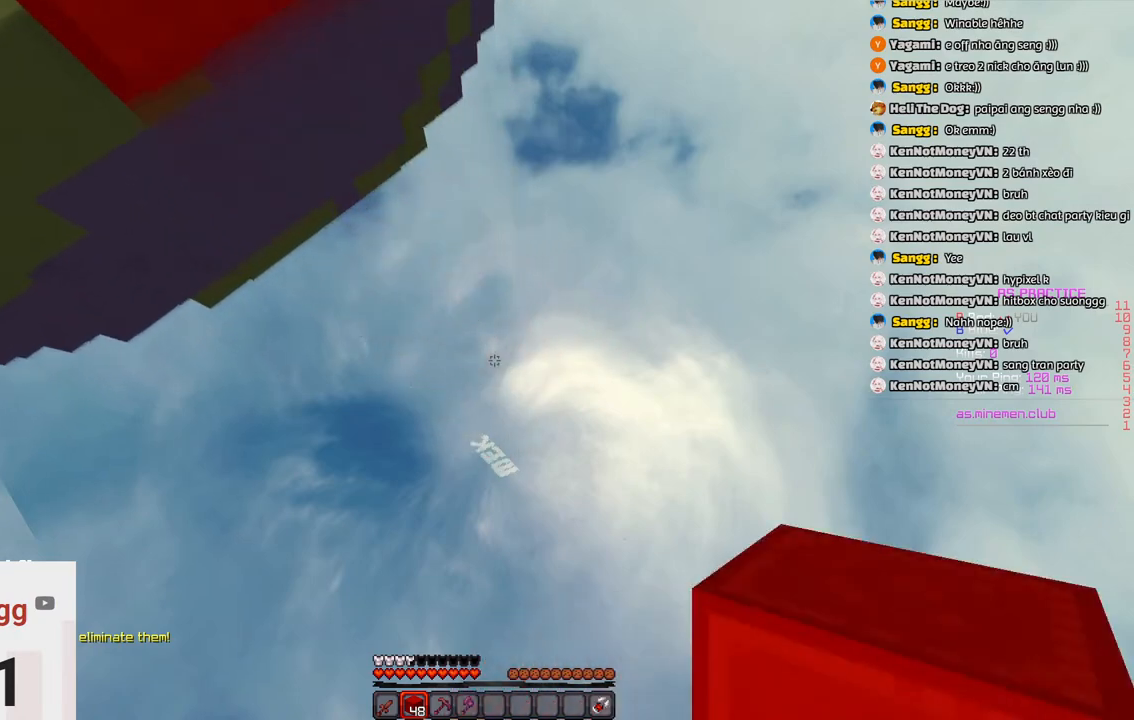
{"keys": [], "events": [[216, "d", "up"], [233, "s", "up"]]}